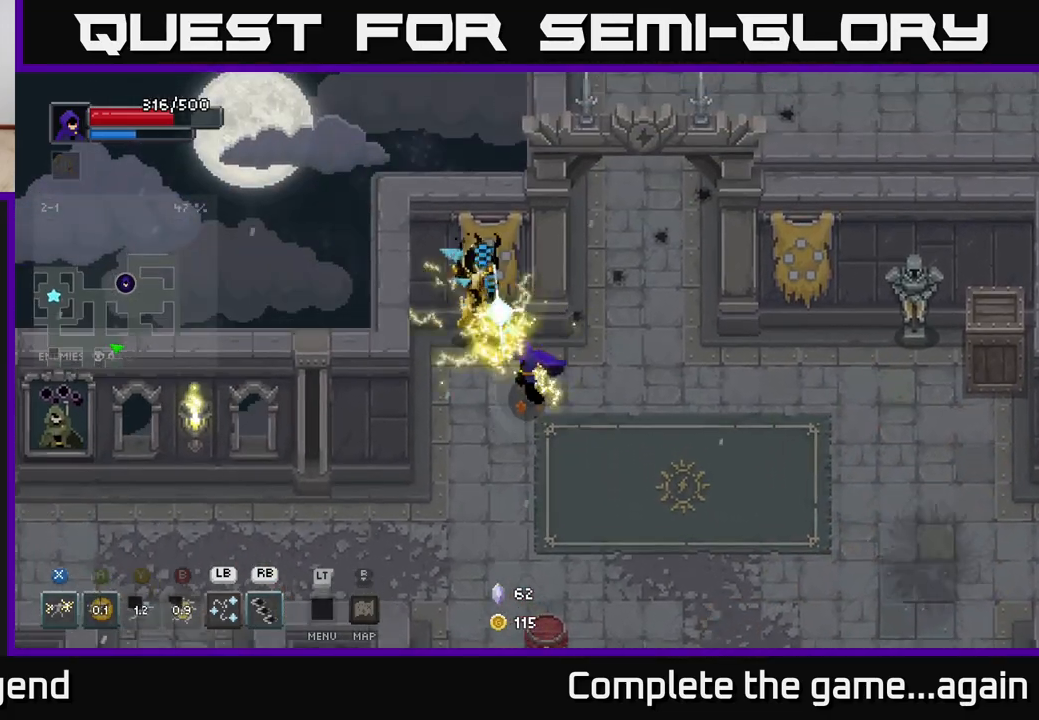
Gameplay with a controller (Xbox layout); each line is a JSON object with the inputs held at the frame after it. "events" lists button and stick changes between this image and that frame as [ms after this image, input, new state], when the widget could be followed in between.
{"buttons": ["X"], "left_stick": "center", "right_stick": "center", "events": [[117, "X", "up"], [267, "X", "down"], [417, "left_stick", "center"]]}
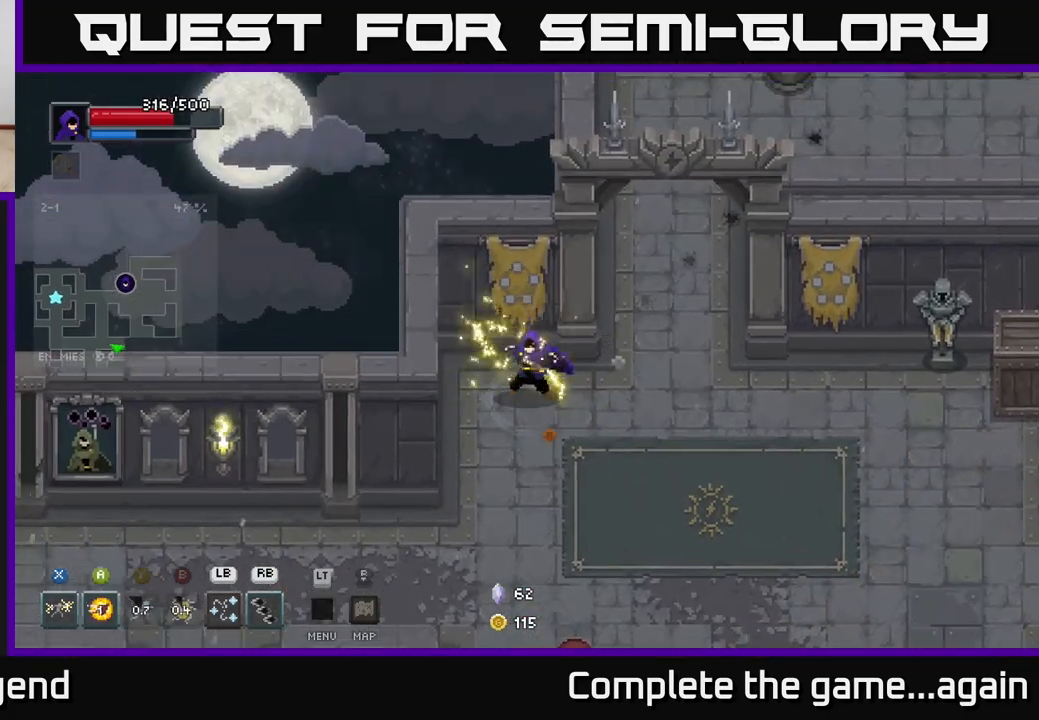
{"buttons": [], "left_stick": "down-right", "right_stick": "center", "events": [[250, "X", "up"], [267, "left_stick", "down-right"]]}
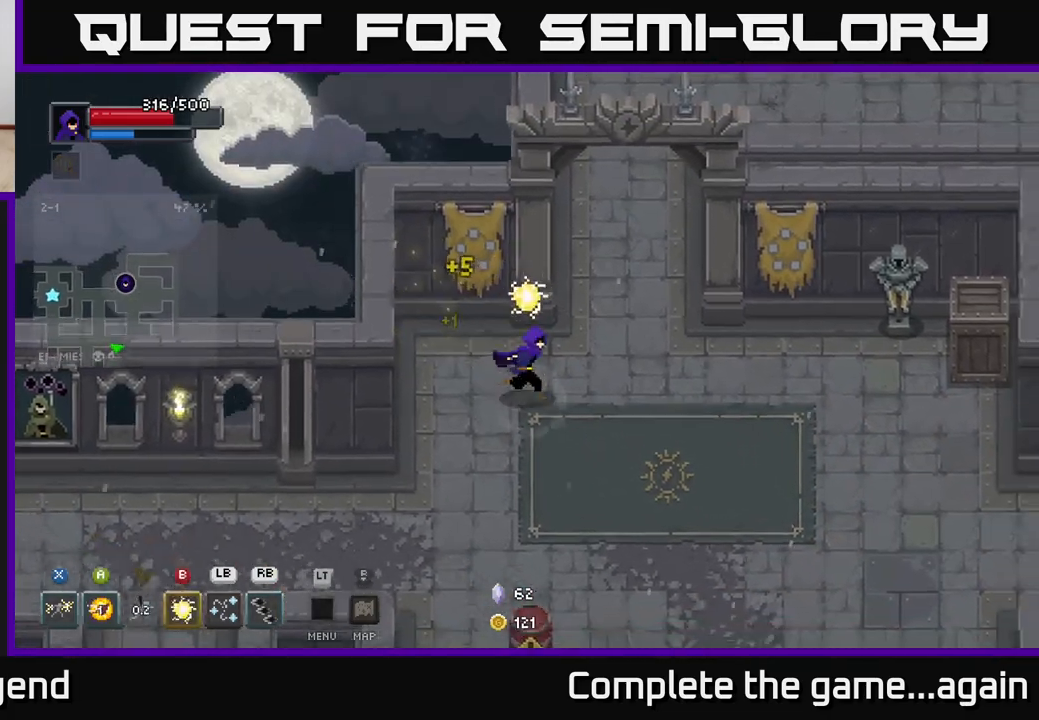
{"buttons": [], "left_stick": "down-right", "right_stick": "center", "events": []}
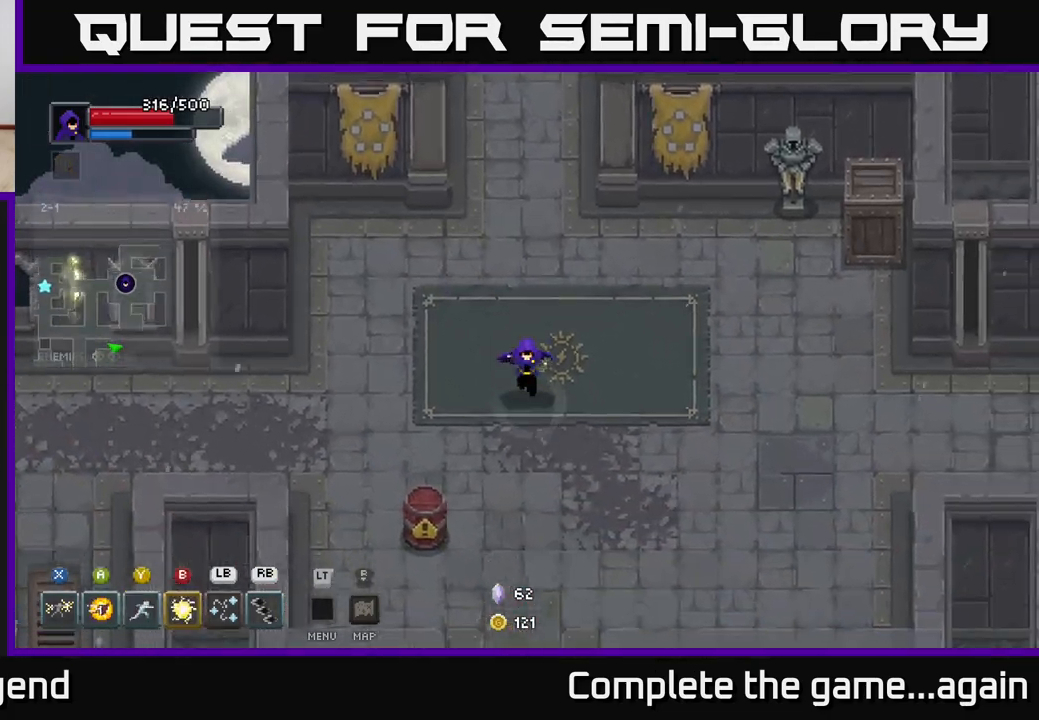
{"buttons": [], "left_stick": "down", "right_stick": "center", "events": [[150, "left_stick", "down"]]}
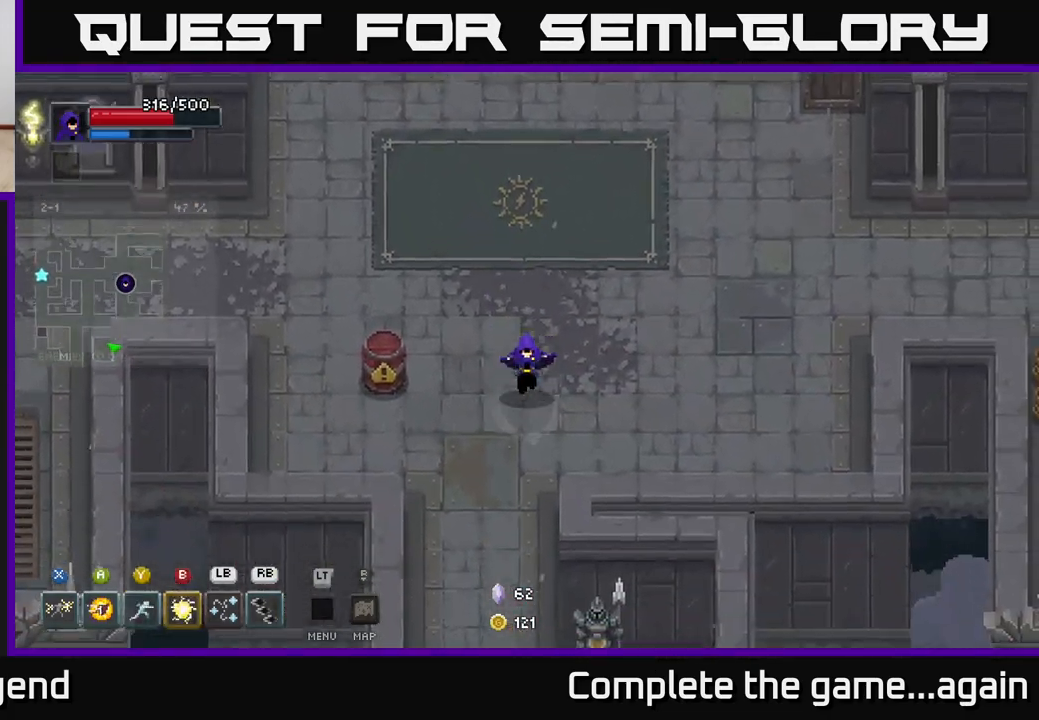
{"buttons": [], "left_stick": "down", "right_stick": "center", "events": []}
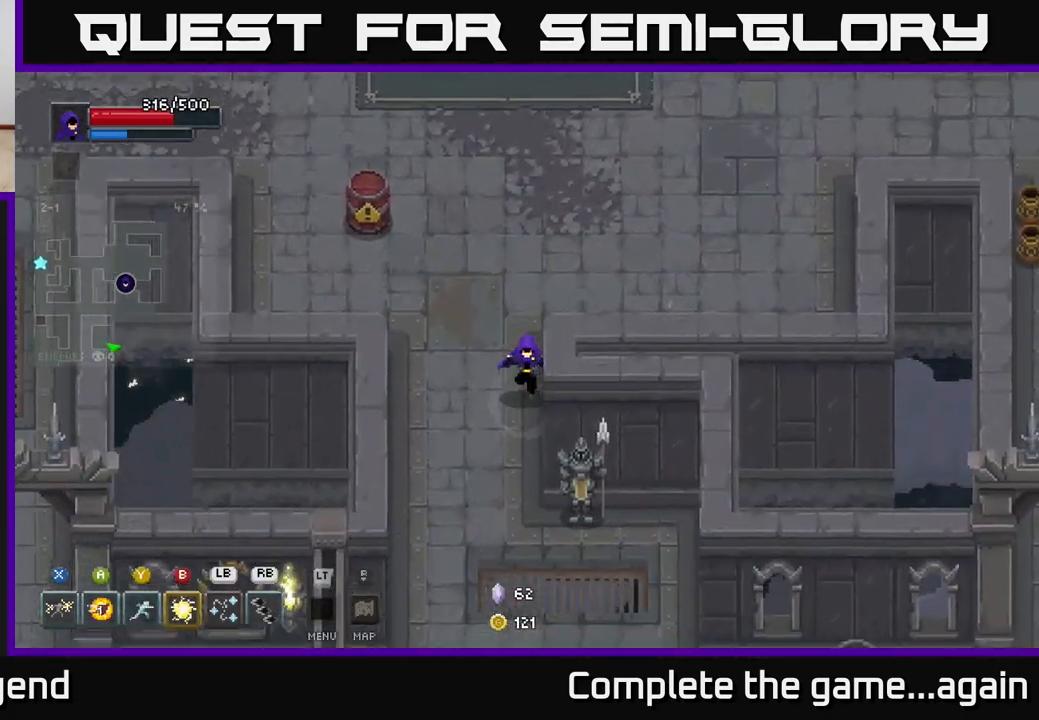
{"buttons": [], "left_stick": "right", "right_stick": "center", "events": [[17, "left_stick", "down-left"], [200, "left_stick", "down"], [300, "left_stick", "down-right"], [483, "left_stick", "right"]]}
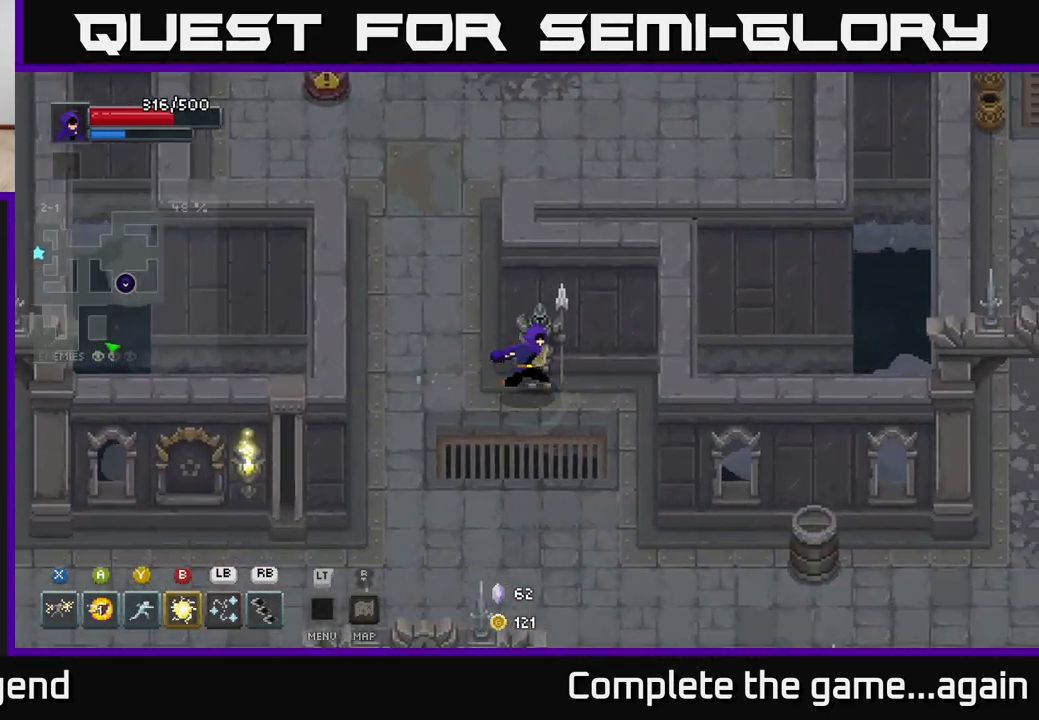
{"buttons": [], "left_stick": "left", "right_stick": "center", "events": [[183, "left_stick", "down"], [483, "left_stick", "left"]]}
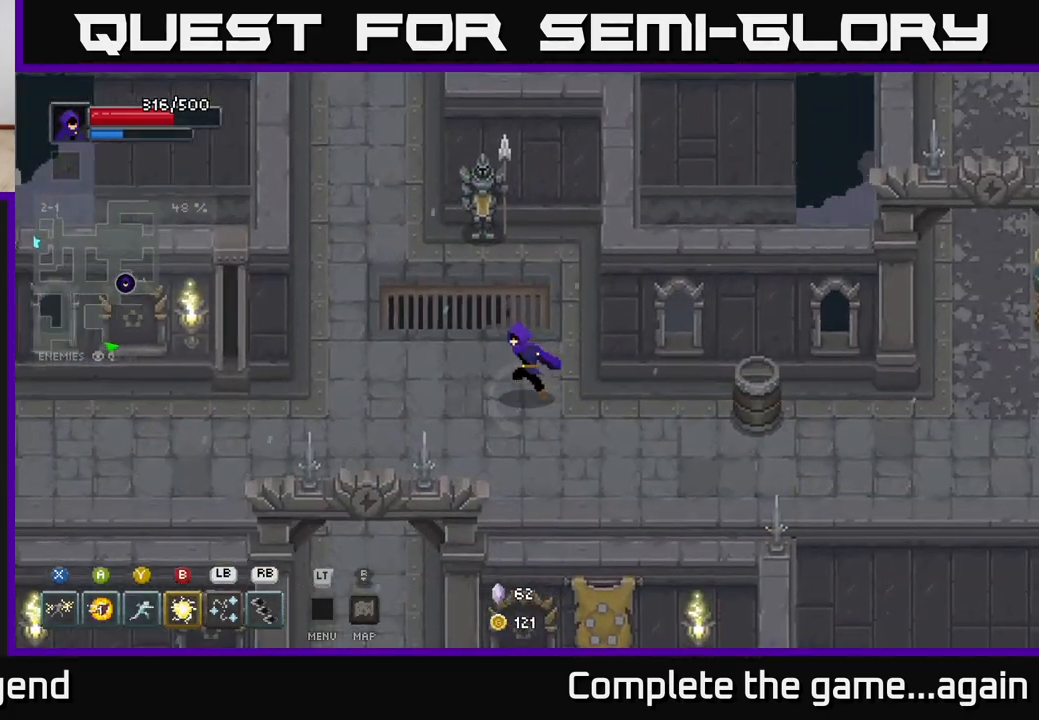
{"buttons": [], "left_stick": "right", "right_stick": "center", "events": [[83, "left_stick", "up-left"], [217, "left_stick", "up"], [500, "left_stick", "right"]]}
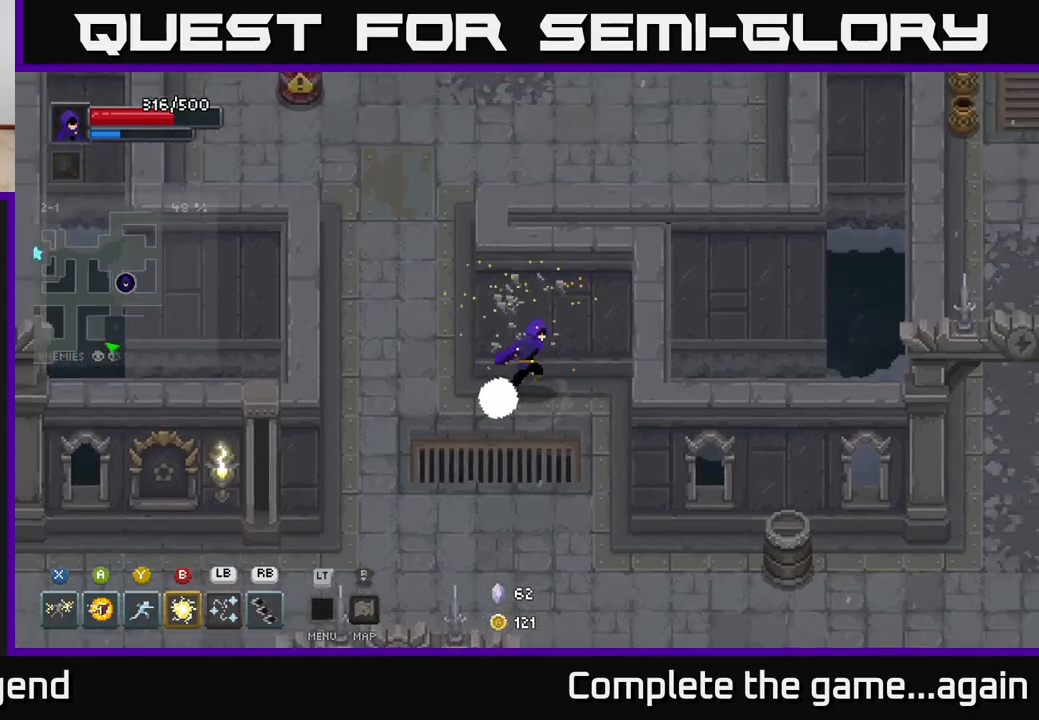
{"buttons": [], "left_stick": "right", "right_stick": "center", "events": [[50, "left_stick", "down-right"], [150, "left_stick", "down"], [367, "left_stick", "down-right"], [483, "left_stick", "right"]]}
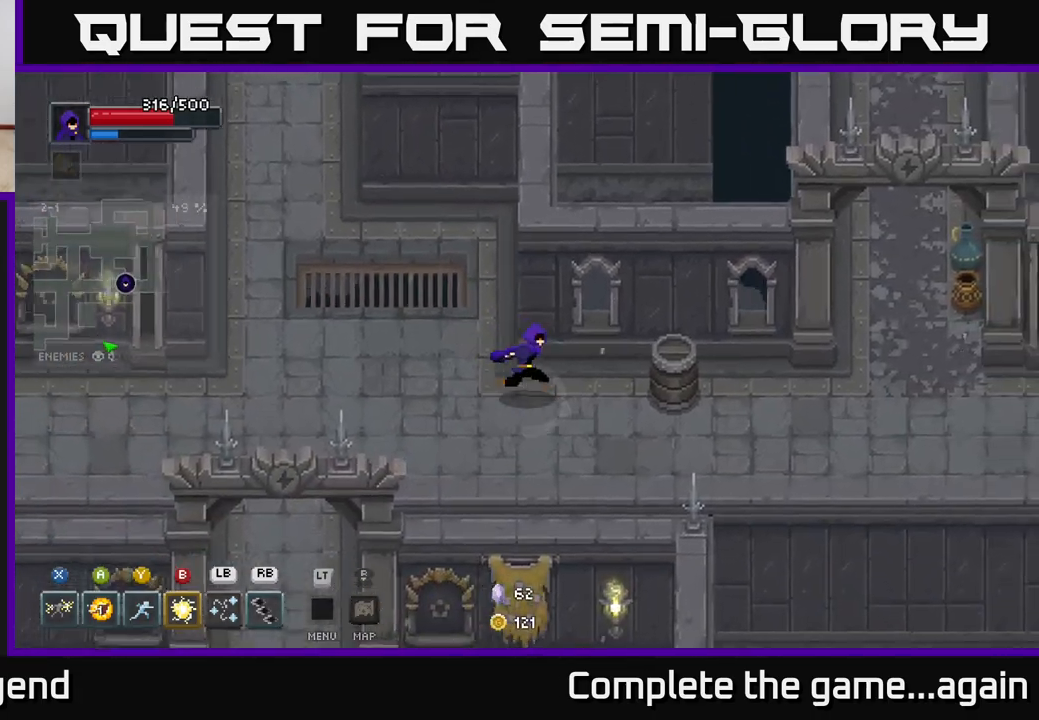
{"buttons": [], "left_stick": "right", "right_stick": "center", "events": []}
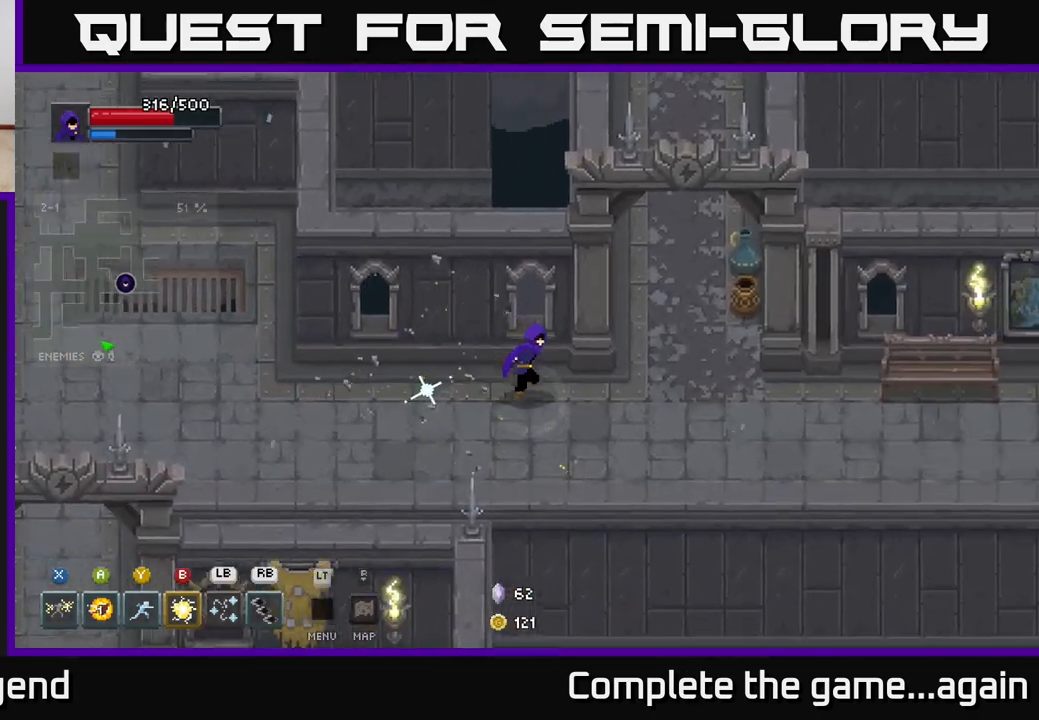
{"buttons": [], "left_stick": "up", "right_stick": "center", "events": [[483, "left_stick", "up"]]}
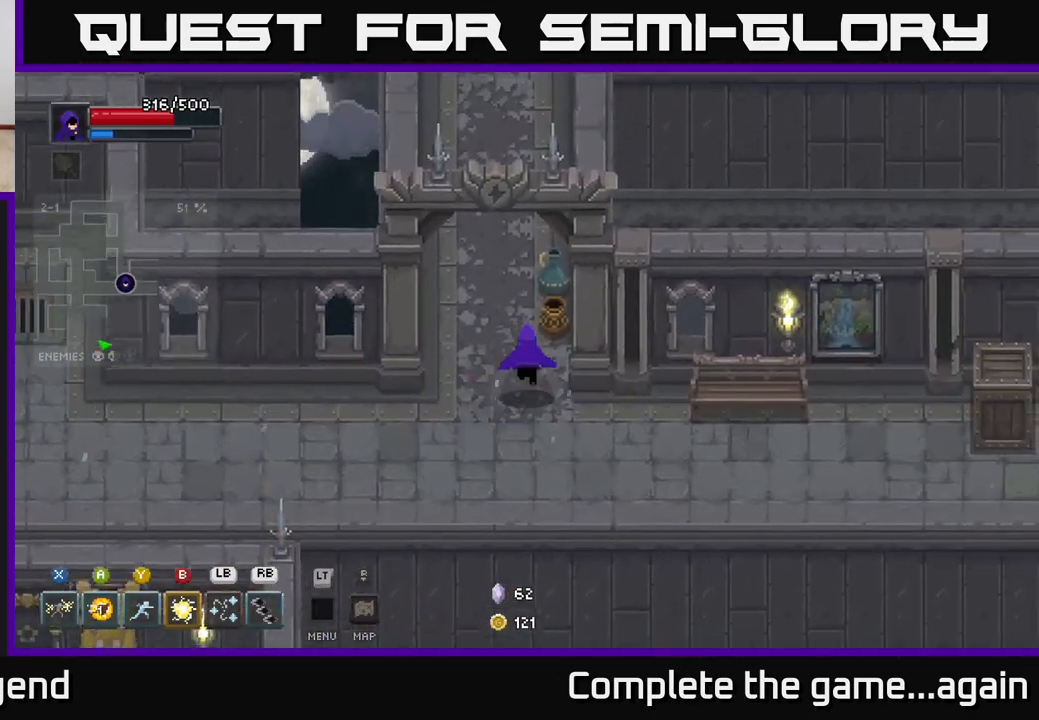
{"buttons": [], "left_stick": "up", "right_stick": "center", "events": [[283, "left_stick", "up-right"], [500, "left_stick", "up"]]}
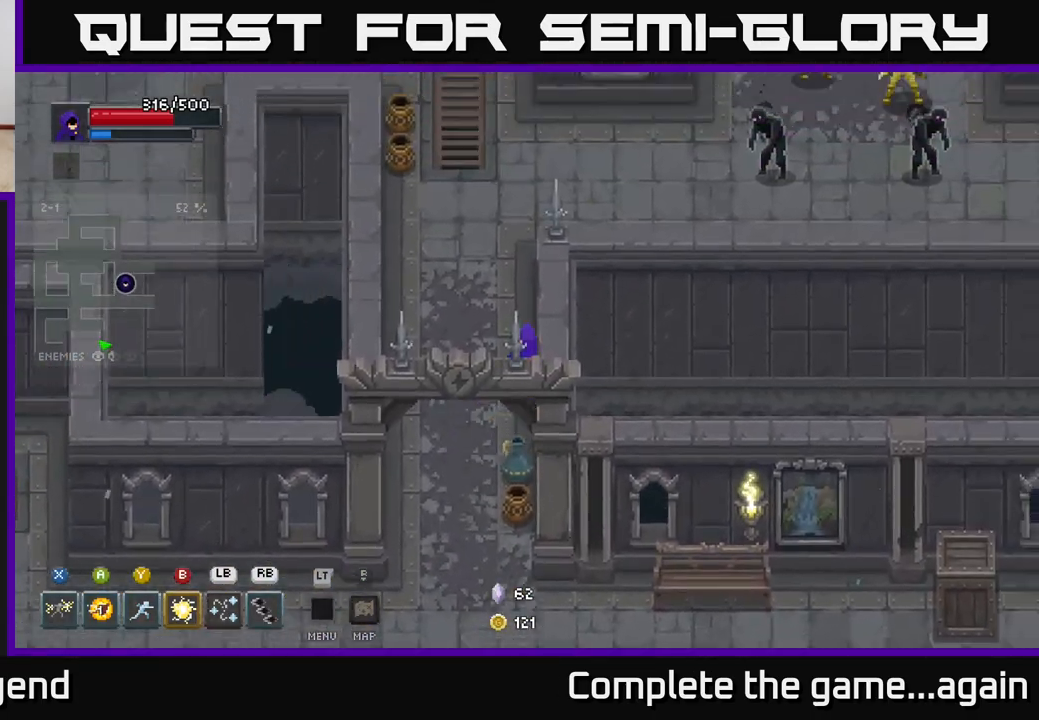
{"buttons": [], "left_stick": "up-left", "right_stick": "center", "events": [[433, "left_stick", "up-left"]]}
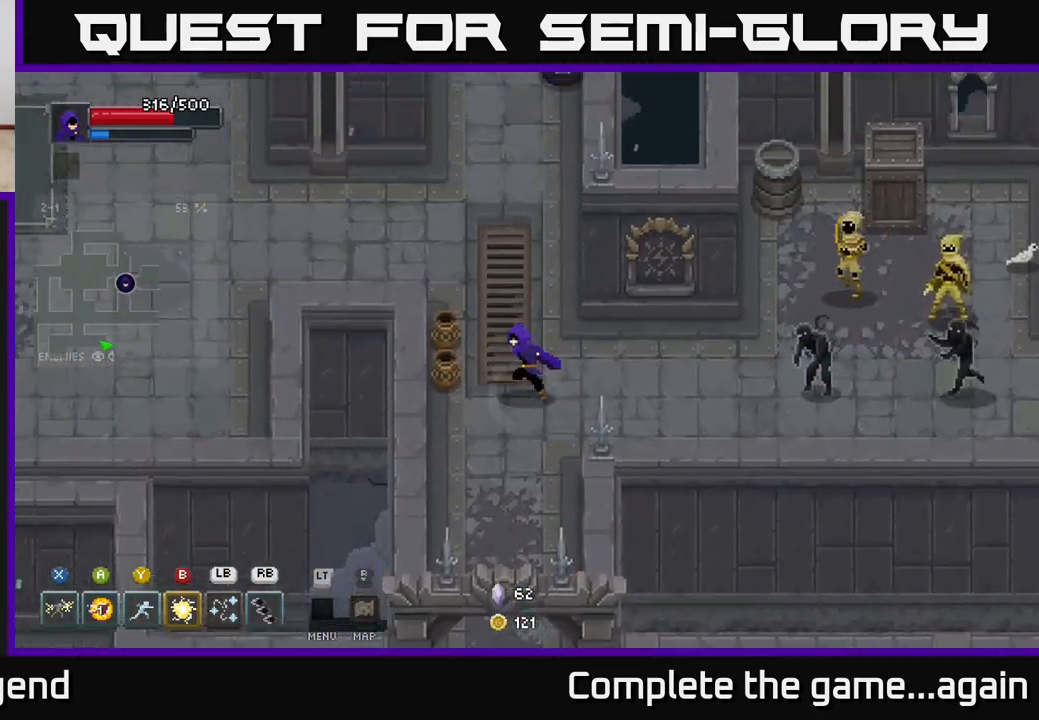
{"buttons": [], "left_stick": "right", "right_stick": "center", "events": [[233, "left_stick", "up-right"], [300, "left_stick", "right"]]}
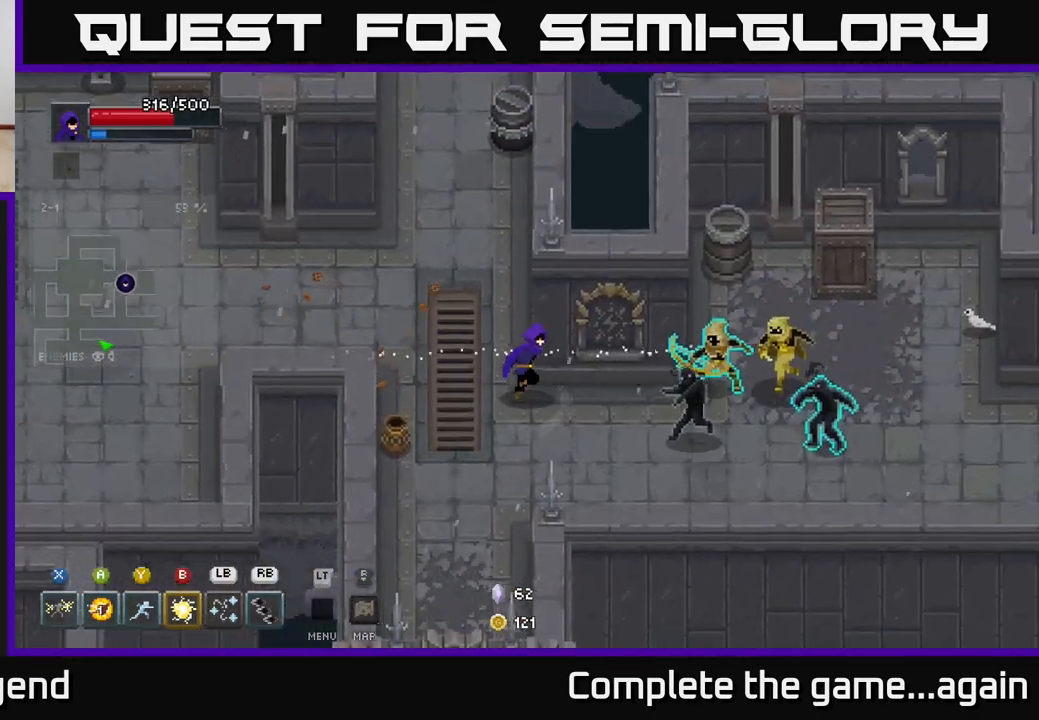
{"buttons": [], "left_stick": "right", "right_stick": "center", "events": [[150, "Y", "down"], [233, "Y", "up"]]}
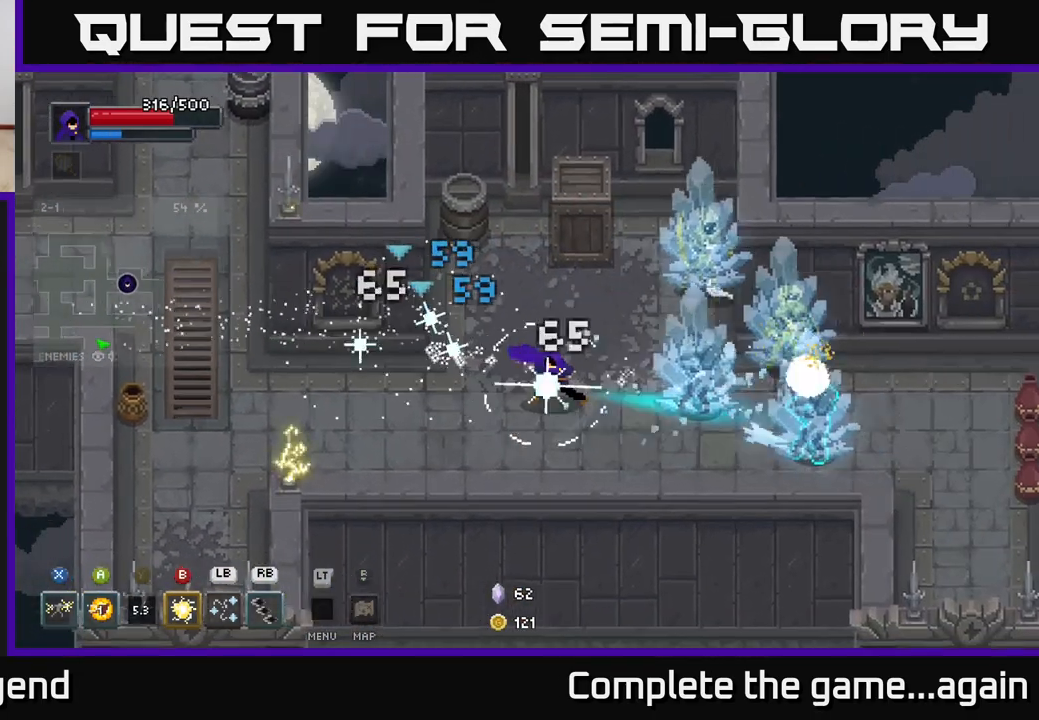
{"buttons": [], "left_stick": "center", "right_stick": "center", "events": [[283, "B", "down"], [367, "B", "up"], [483, "left_stick", "center"]]}
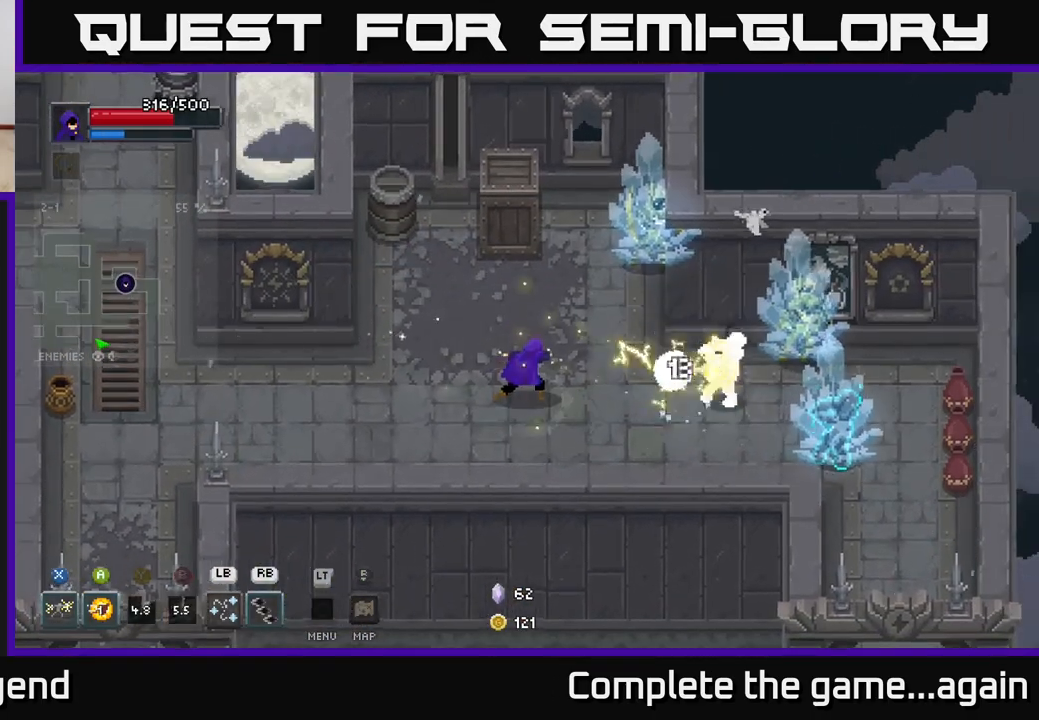
{"buttons": [], "left_stick": "right", "right_stick": "center", "events": [[83, "left_stick", "down-right"], [167, "left_stick", "right"]]}
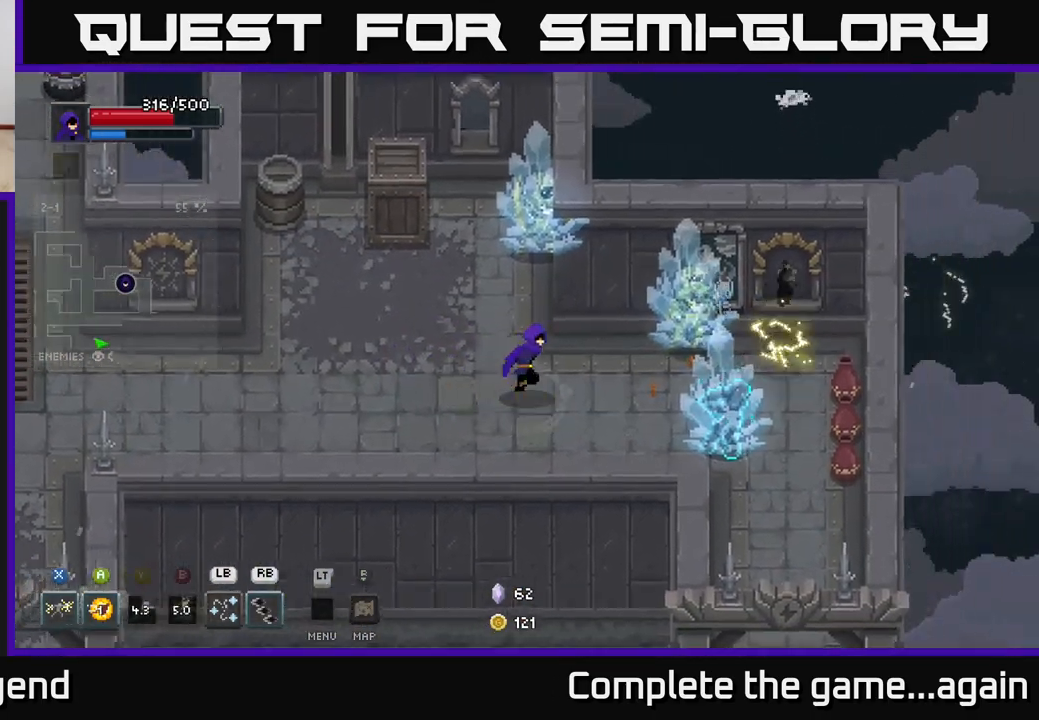
{"buttons": ["X"], "left_stick": "right", "right_stick": "center", "events": [[317, "X", "down"]]}
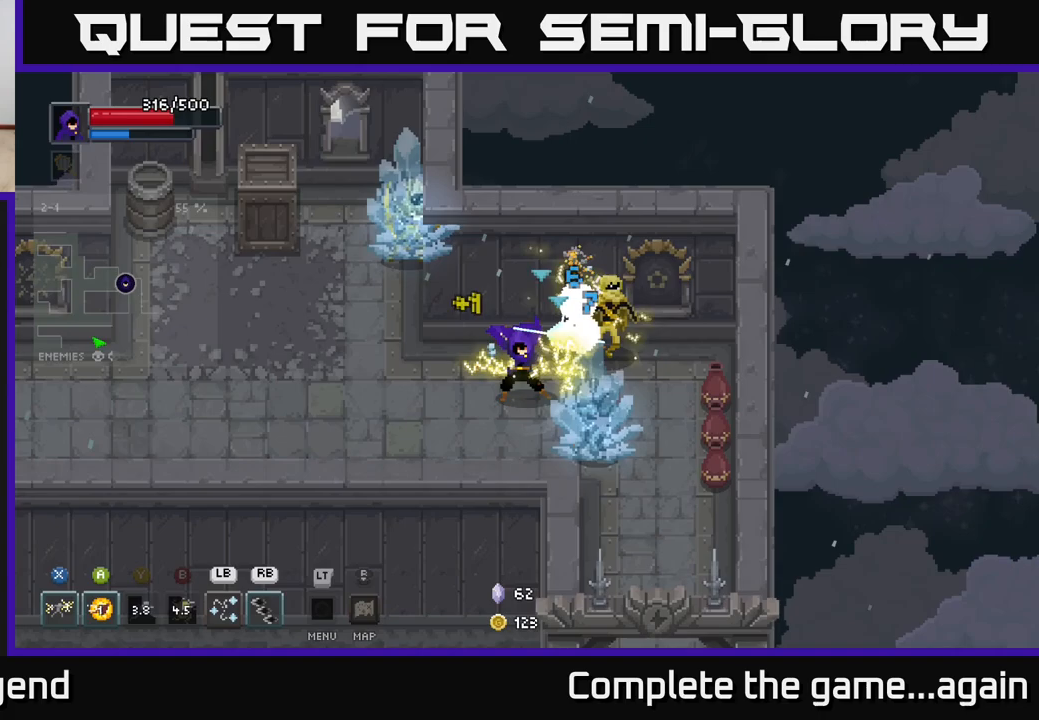
{"buttons": [], "left_stick": "right", "right_stick": "center", "events": [[350, "X", "up"]]}
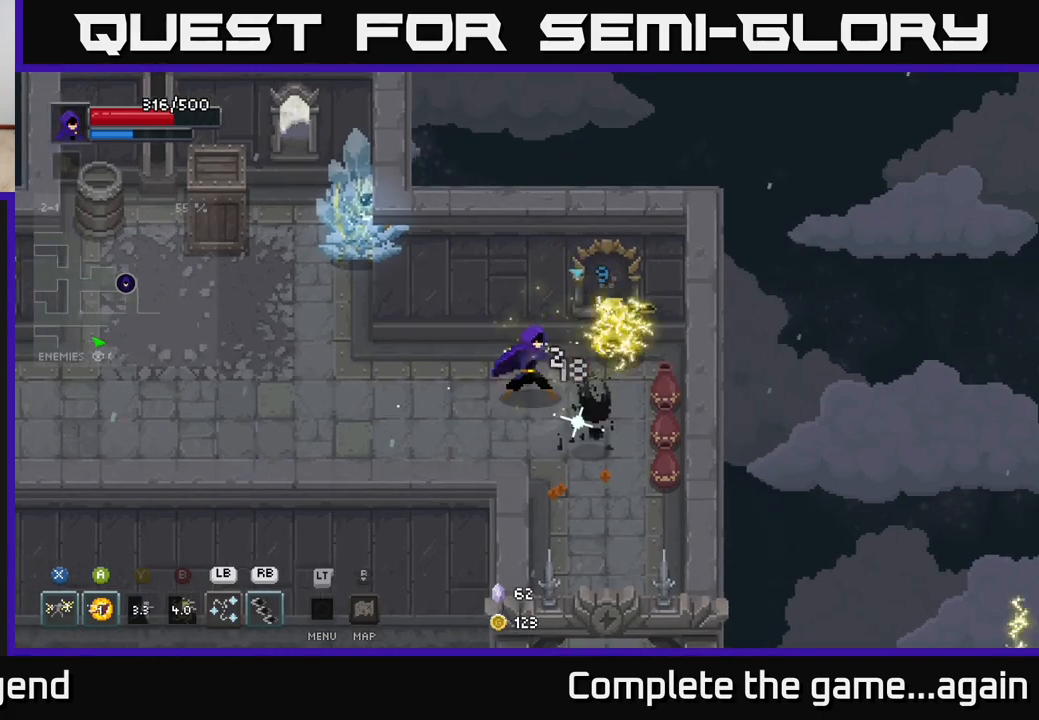
{"buttons": ["X"], "left_stick": "right", "right_stick": "center", "events": [[17, "X", "down"]]}
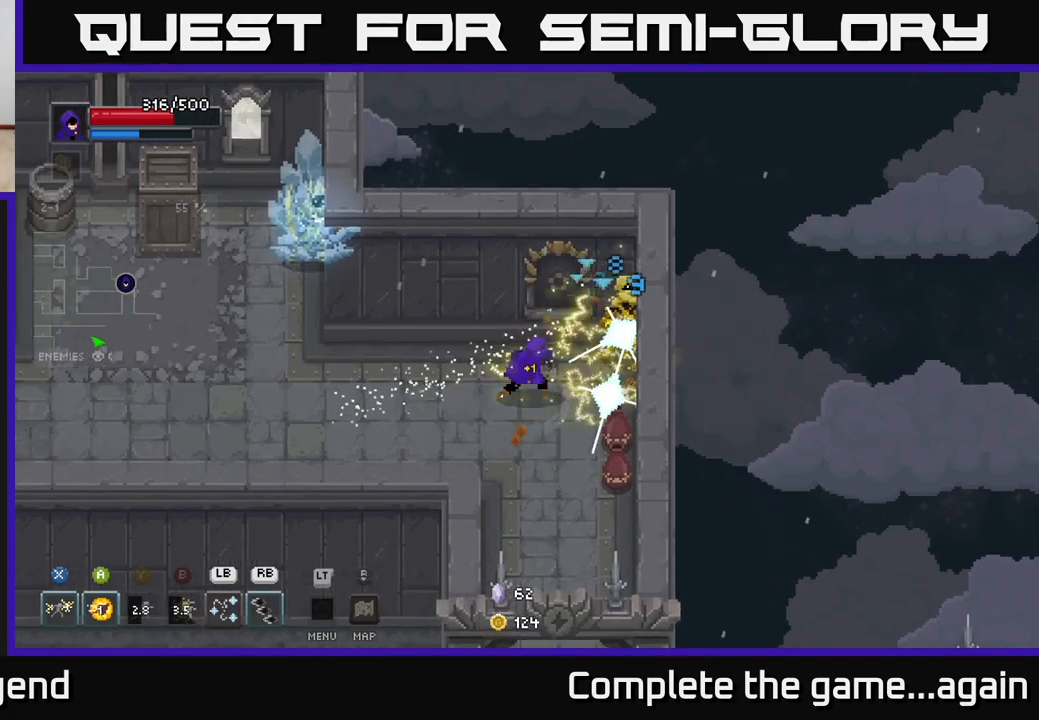
{"buttons": ["X"], "left_stick": "center", "right_stick": "center", "events": [[50, "left_stick", "up-right"], [67, "X", "up"], [150, "left_stick", "right"], [217, "X", "down"], [383, "left_stick", "center"]]}
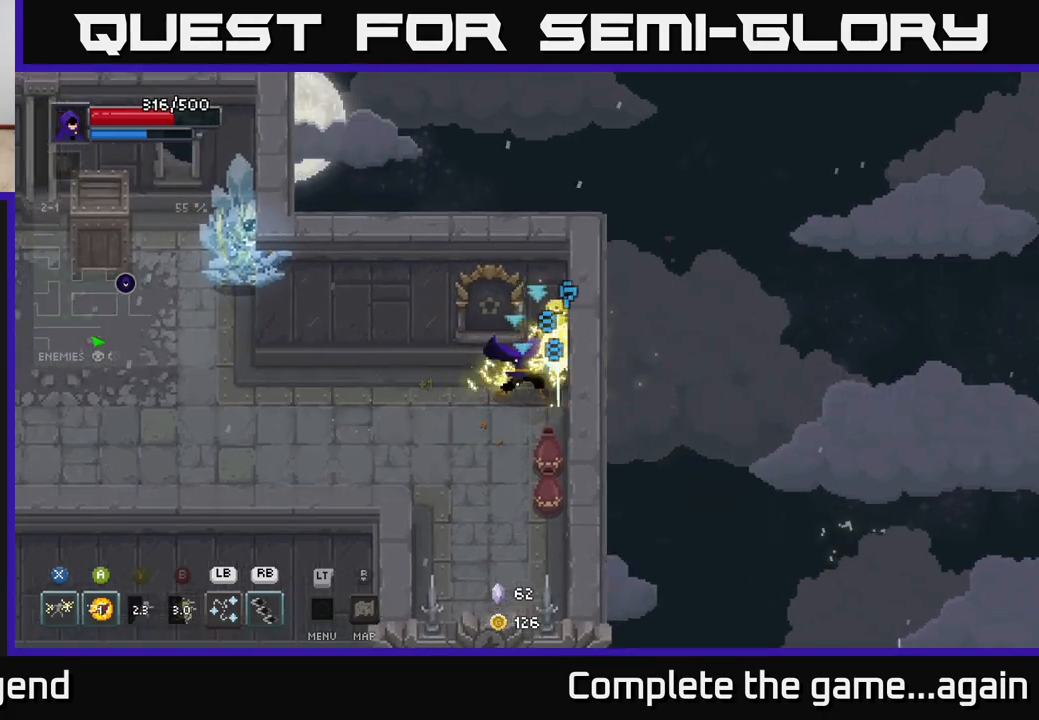
{"buttons": ["X"], "left_stick": "center", "right_stick": "center", "events": [[233, "X", "up"], [400, "X", "down"]]}
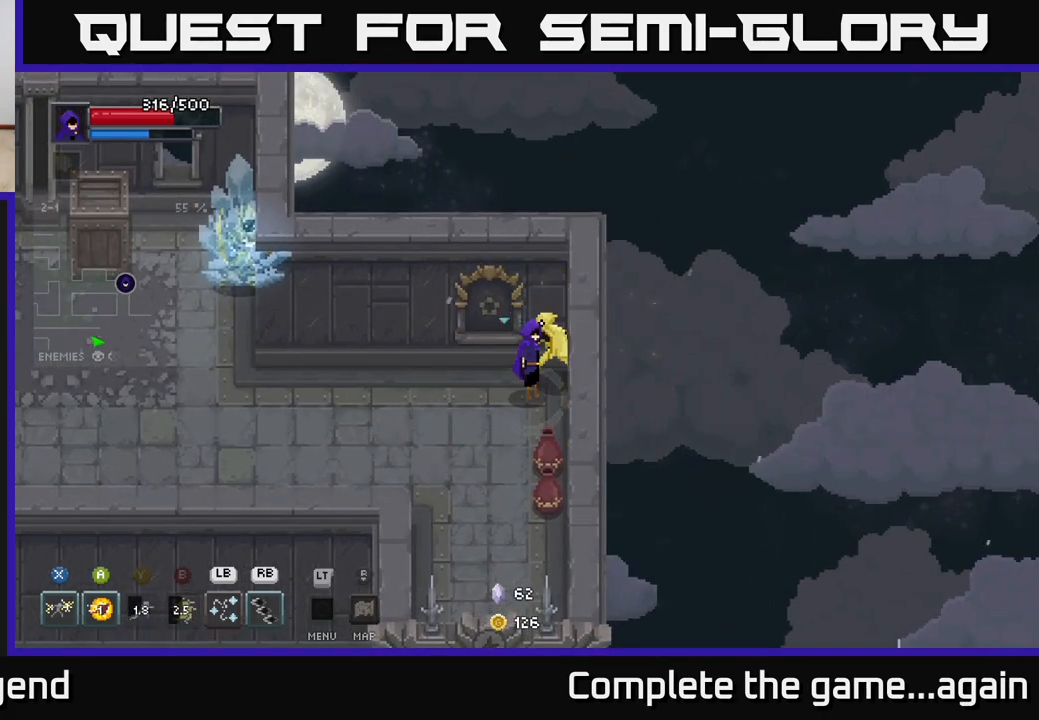
{"buttons": ["X"], "left_stick": "center", "right_stick": "center", "events": [[267, "X", "up"], [300, "X", "down"]]}
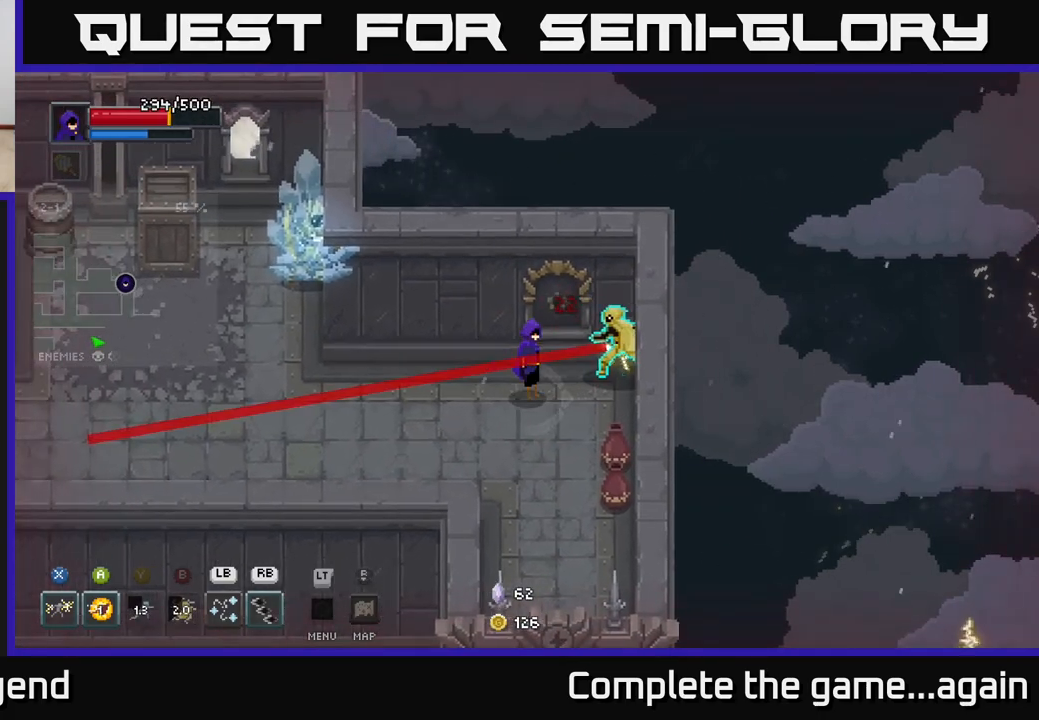
{"buttons": ["X"], "left_stick": "center", "right_stick": "center", "events": [[33, "X", "up"], [50, "left_stick", "right"], [100, "X", "down"], [317, "left_stick", "center"]]}
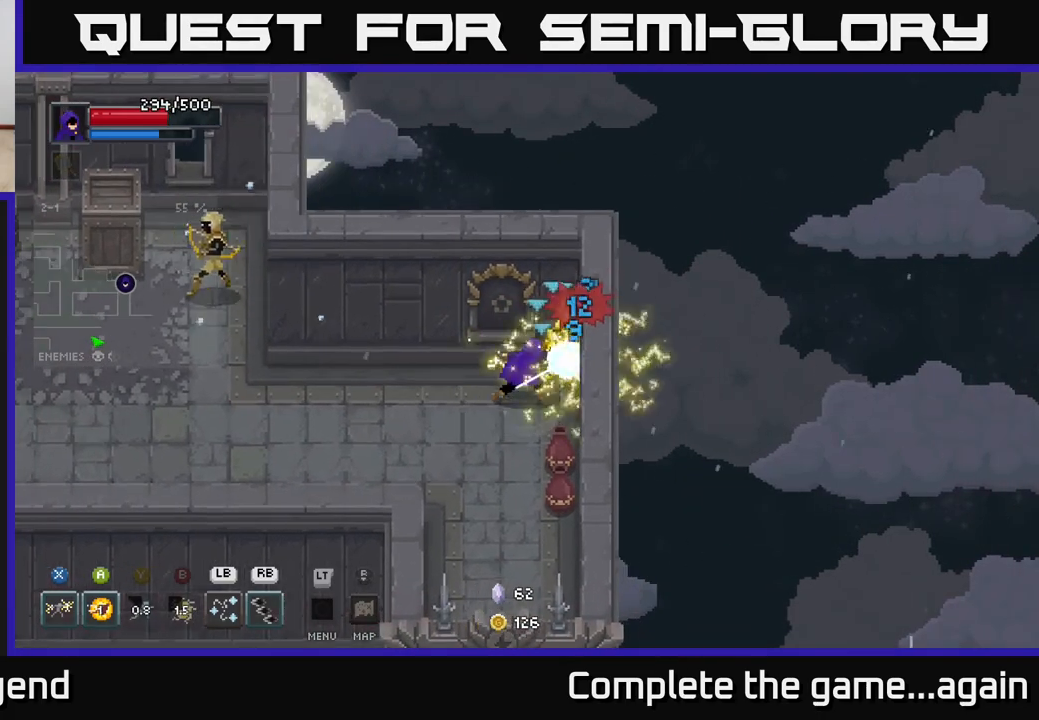
{"buttons": ["X"], "left_stick": "center", "right_stick": "center", "events": [[50, "X", "up"], [283, "X", "down"]]}
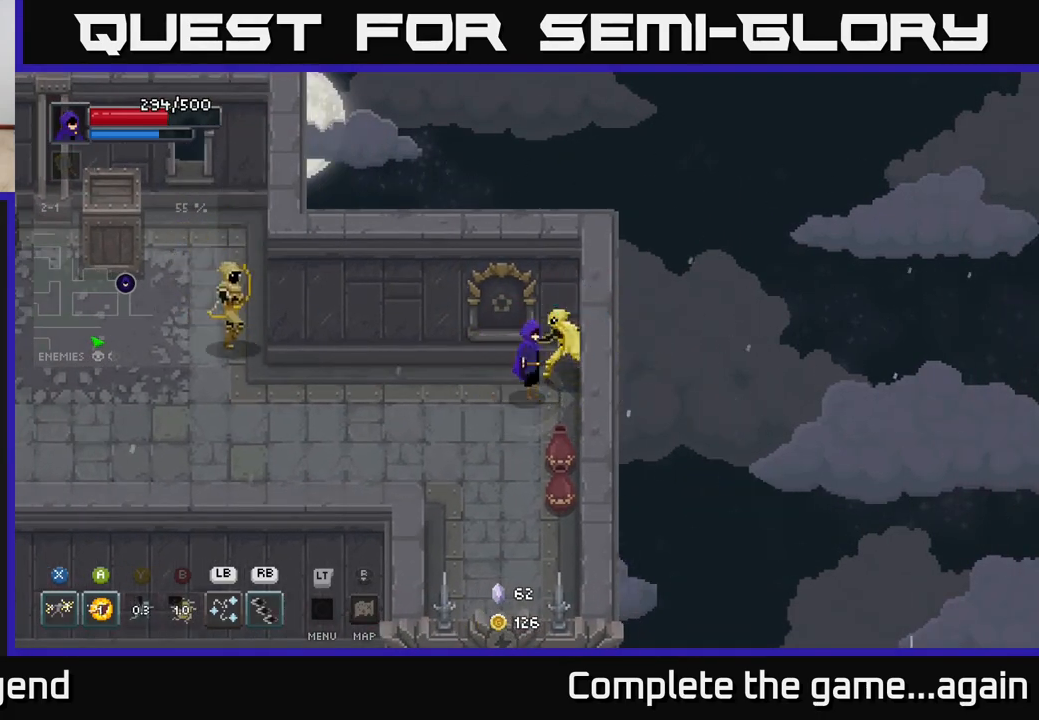
{"buttons": ["X"], "left_stick": "right", "right_stick": "center", "events": [[83, "X", "up"], [117, "X", "down"], [367, "X", "up"], [400, "left_stick", "right"], [500, "X", "down"]]}
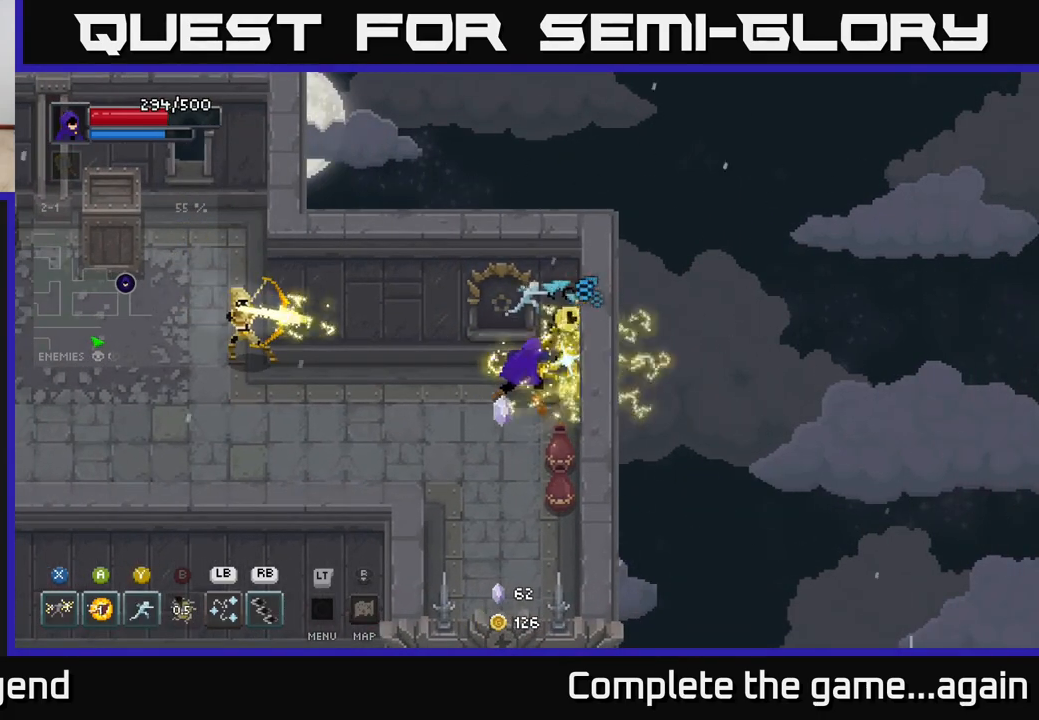
{"buttons": [], "left_stick": "up-left", "right_stick": "center", "events": [[133, "left_stick", "down"], [217, "X", "up"], [233, "A", "down"], [383, "A", "up"], [483, "left_stick", "up-left"]]}
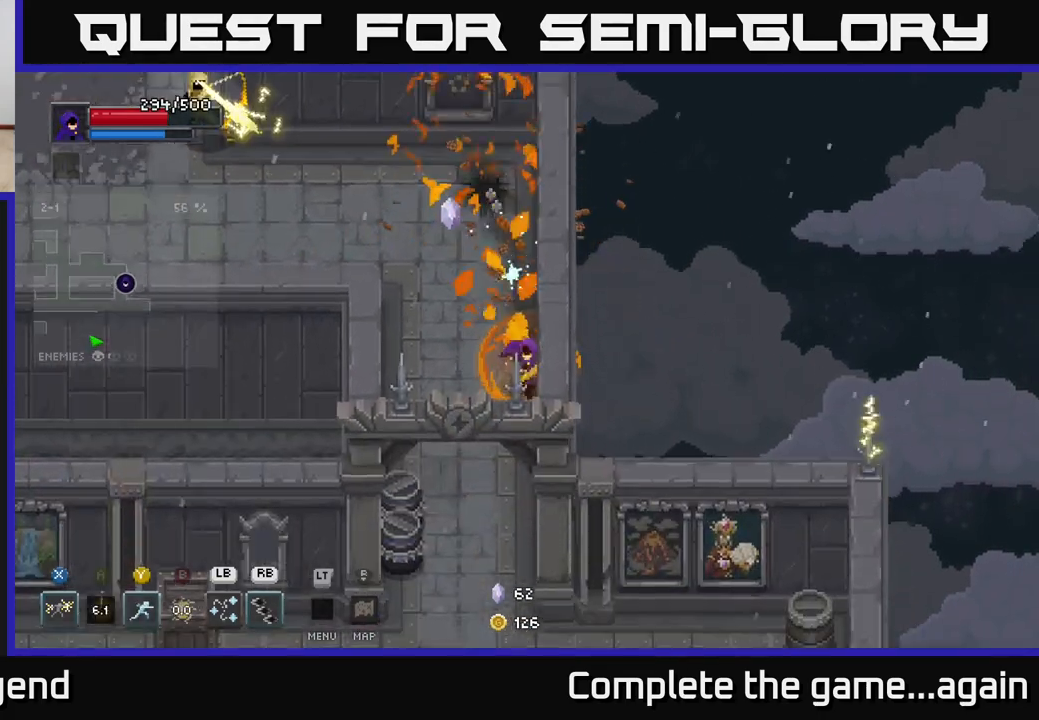
{"buttons": [], "left_stick": "left", "right_stick": "center", "events": [[250, "left_stick", "left"]]}